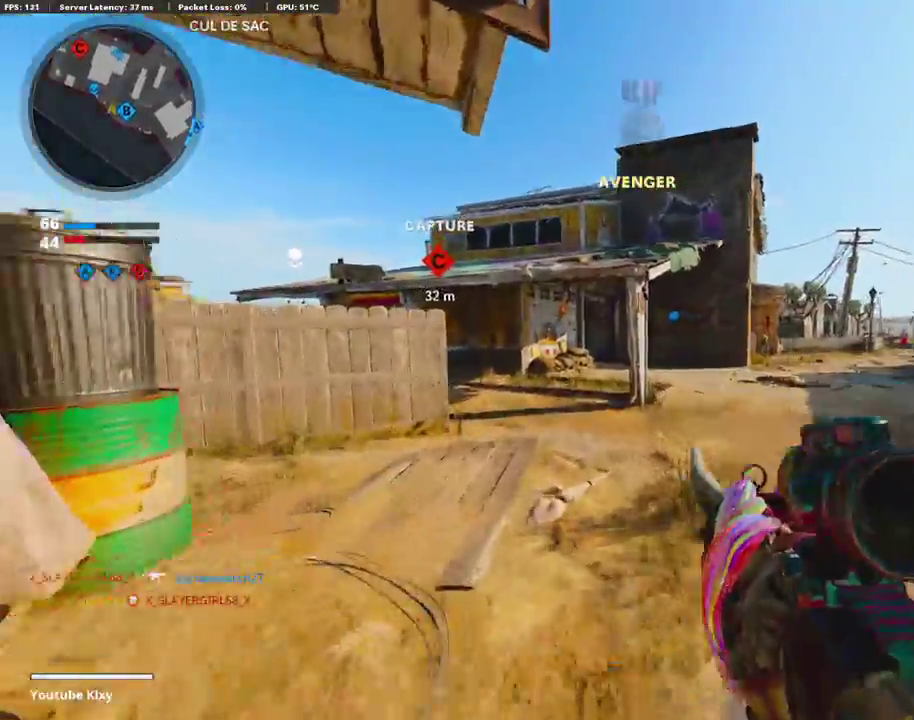
Gameplay with a controller (PlayStation layout); each line is a JSON object with the inputs held at the frame after it (dt_ms = milliseconds from this image to that frame). "events" lists button and stick changes between this image and that frame as [ms after this image, input, new state], when the widget could be followed in between.
{"dt_ms": 302, "buttons": [], "left_stick": "up", "right_stick": "center"}
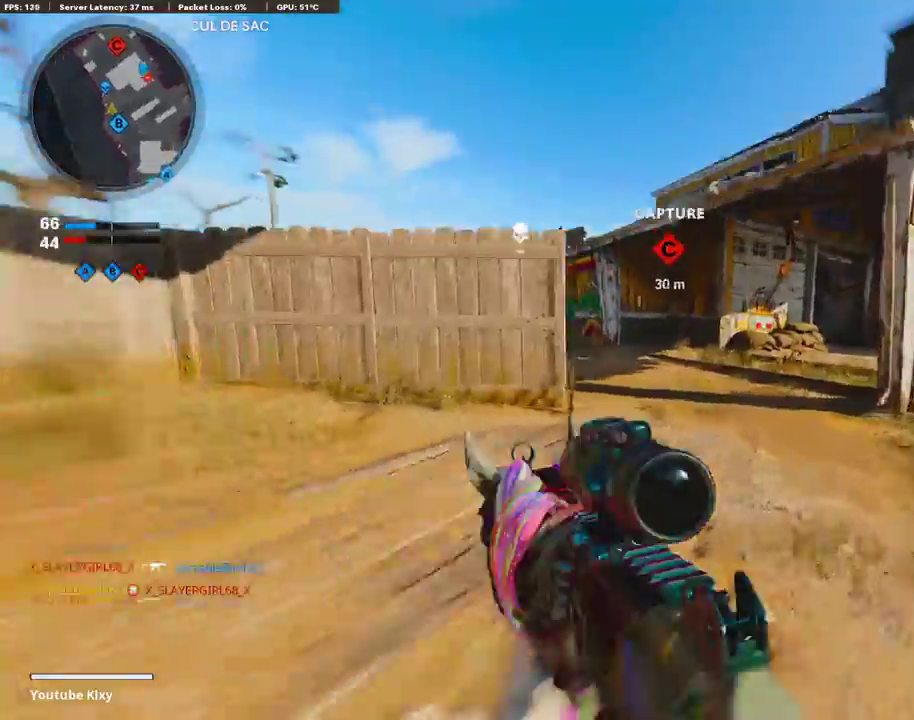
{"dt_ms": 888, "buttons": ["L1", "R1"], "left_stick": "right", "right_stick": "up-left"}
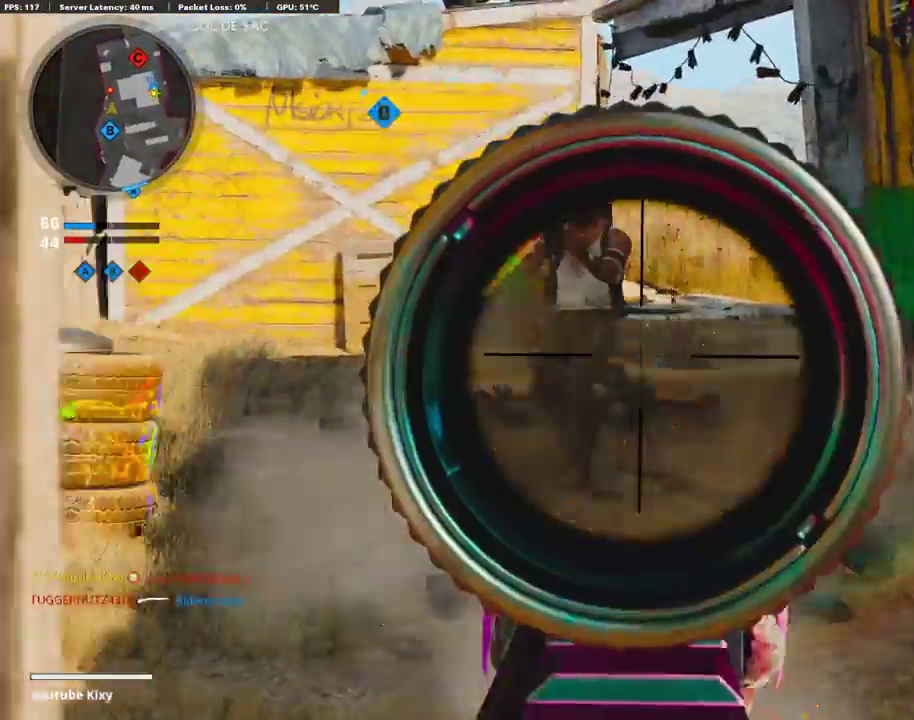
{"dt_ms": 302, "buttons": ["L1", "R1"], "left_stick": "left", "right_stick": "left"}
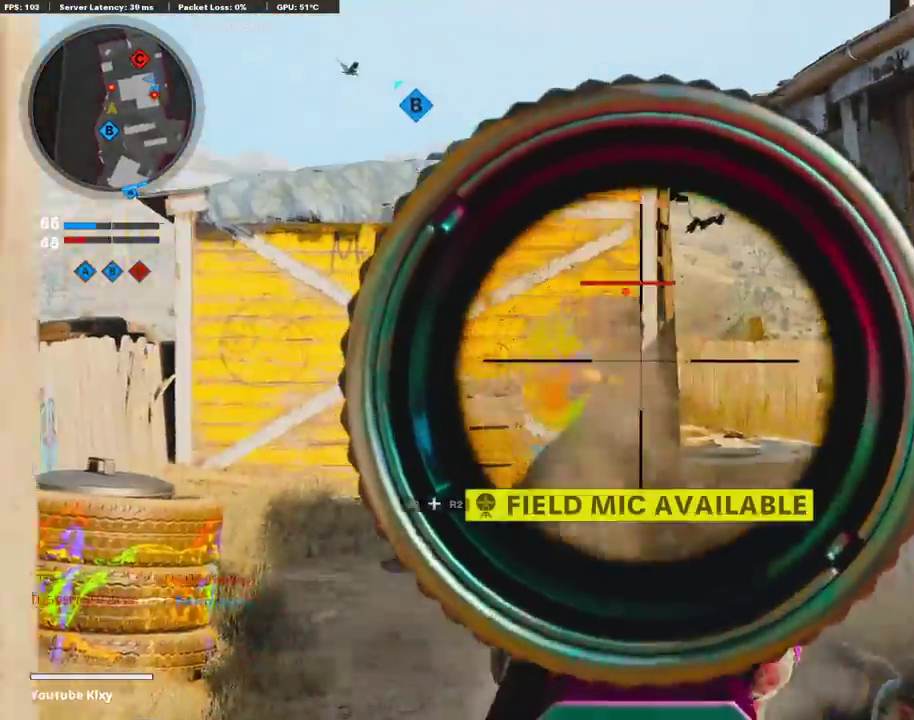
{"dt_ms": 603, "buttons": [], "left_stick": "up-right", "right_stick": "center", "events": [[33, "right_stick", "down-left"], [100, "right_stick", "down"], [201, "right_stick", "down-right"], [251, "left_stick", "right"], [302, "right_stick", "center"], [385, "right_stick", "down"], [503, "left_stick", "up-right"], [503, "right_stick", "down-left"], [553, "L1", "up"], [553, "right_stick", "center"], [570, "R1", "up"]]}
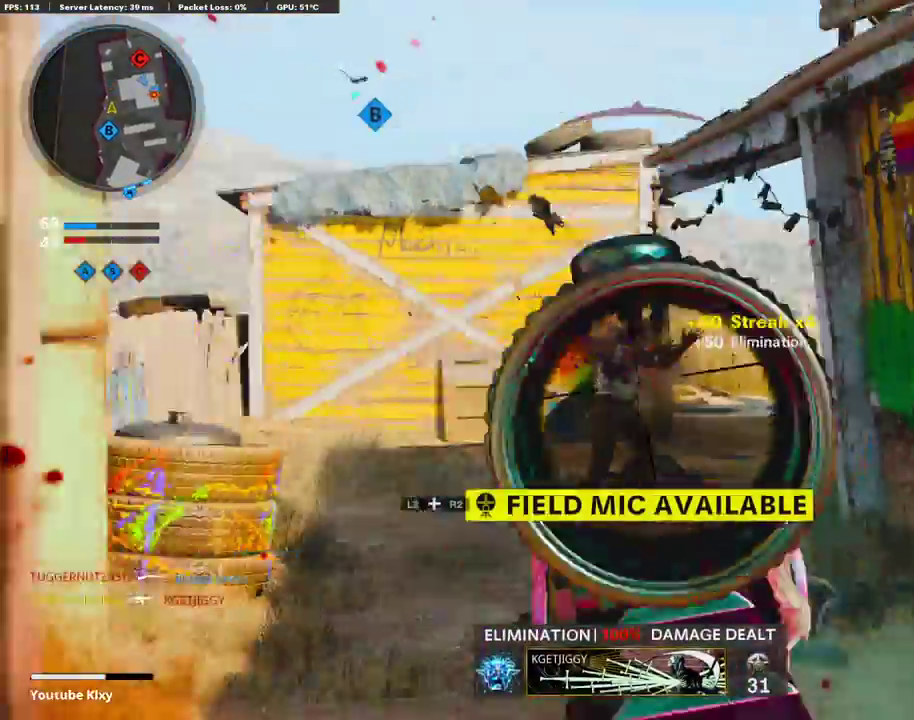
{"dt_ms": 403, "buttons": [], "left_stick": "right", "right_stick": "center"}